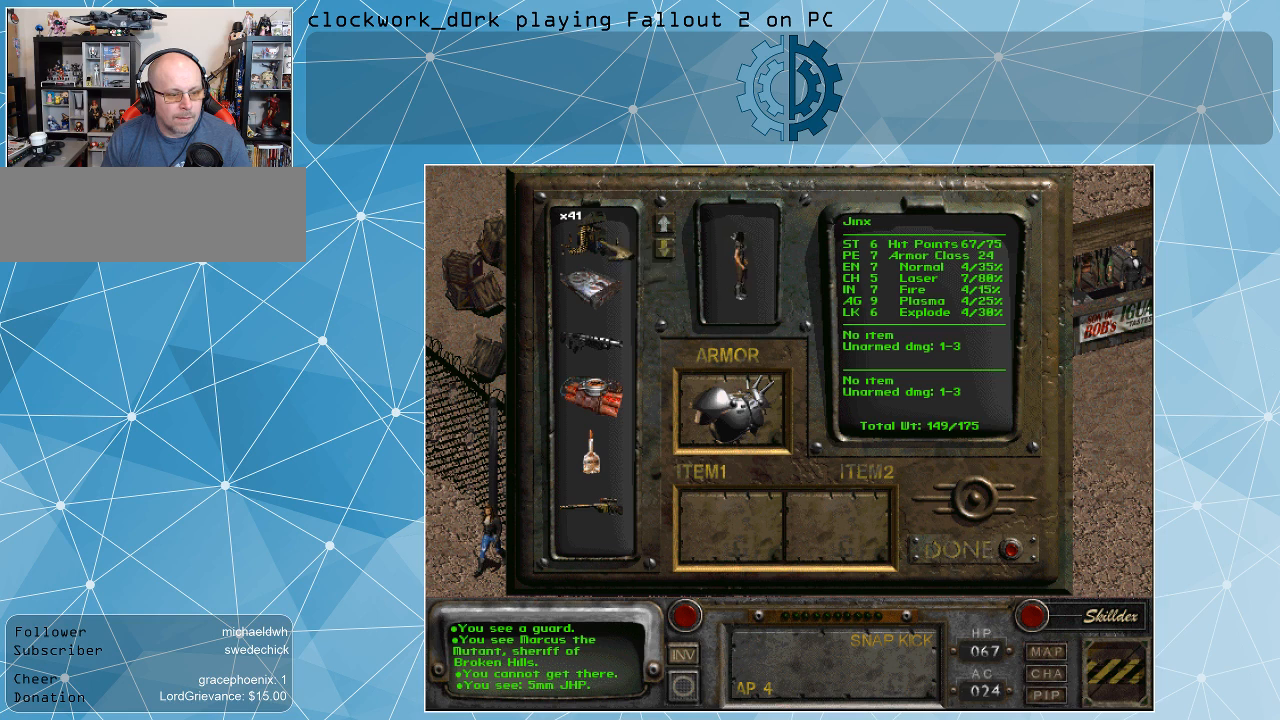
Gameplay with keyboard and mouse; each line is a JSON object with the keys and mouse buttons held at the frame after it. "events" lists presses ("down") and releases ("up") of ".", "/", "0", "1", "2", "3", "4", "5", "6", "7", "8", "9", "a", "alt_l", "alt_r", "b", "backslash", "backspace", "c", "caps_lock", "comma", "ctrl_l", "ctrl_r", "d", "e", "equals", "f", "g", "h", "i", "j", "k", "l", "lbracket", "m", "minus", "n", "o", "p", "q", "quote", "r", "rbracket", "return", "s", "semicolon", "shift_l", "shift_r", "space", "super_l", "super_r", "t", "tab", "tilde", "u", "v", "w", "x", "y", "z", "mouse_left" and "mouse_right" between this image and that frame as [ms after this image, input, new state], when the widget could be followed in between. "mouse_left", "mouse_right" = the "left", "right" buttons of the "mouse" list. No other keys are recorded. Not read: mouse_move.
{"keys": [], "mouse": [], "events": [[33, "mouse_right", "up"]]}
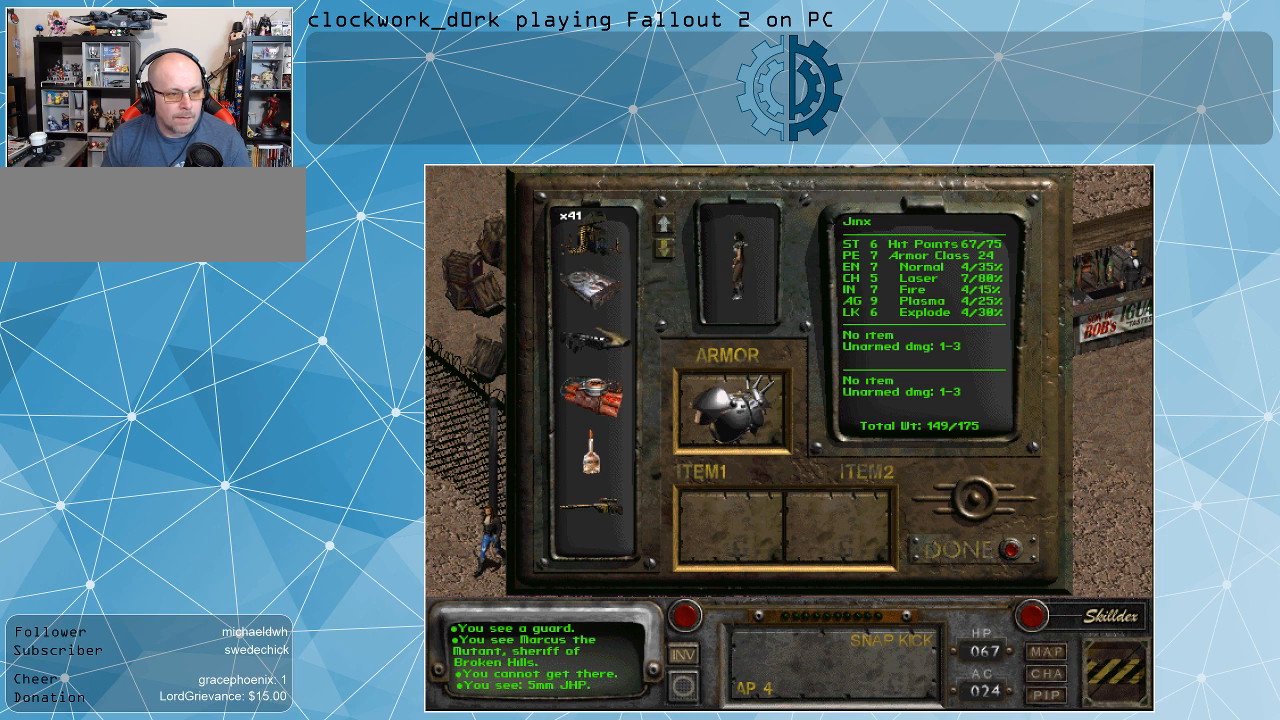
{"keys": [], "mouse": [], "events": []}
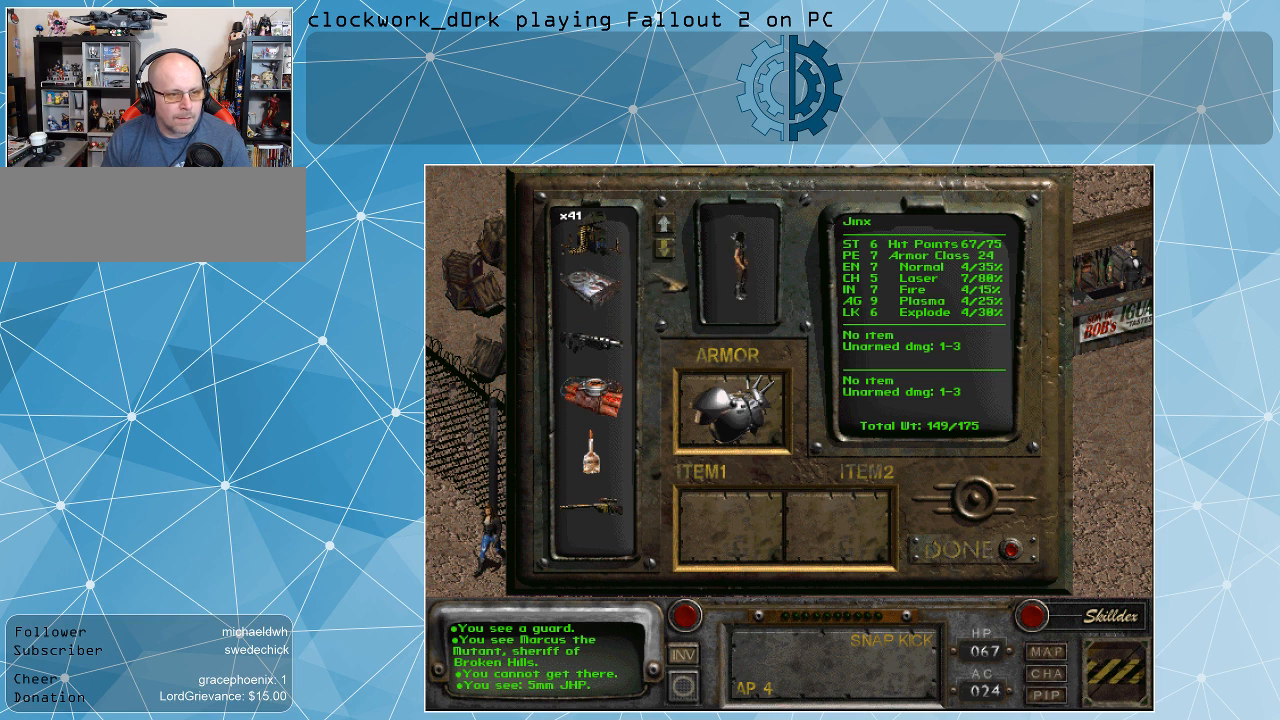
{"keys": [], "mouse": ["left"], "events": [[467, "mouse_left", "down"]]}
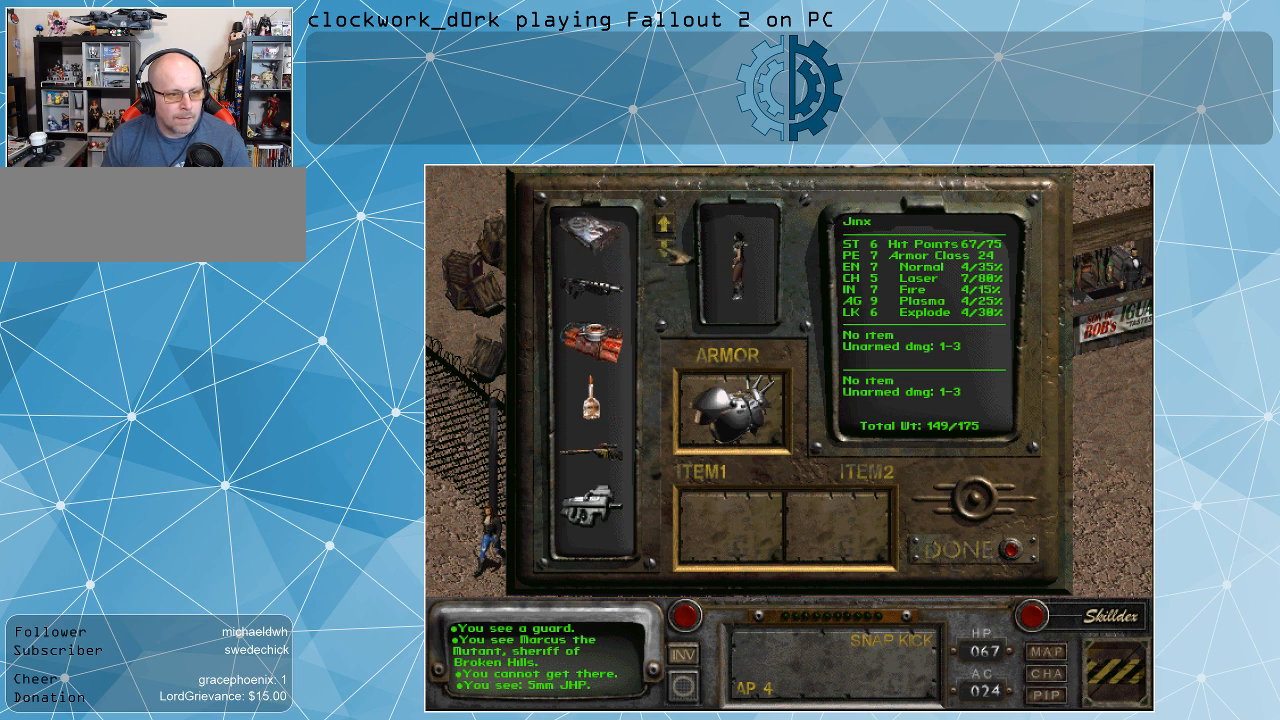
{"keys": [], "mouse": [], "events": [[33, "mouse_left", "up"], [333, "mouse_left", "down"], [433, "mouse_left", "up"]]}
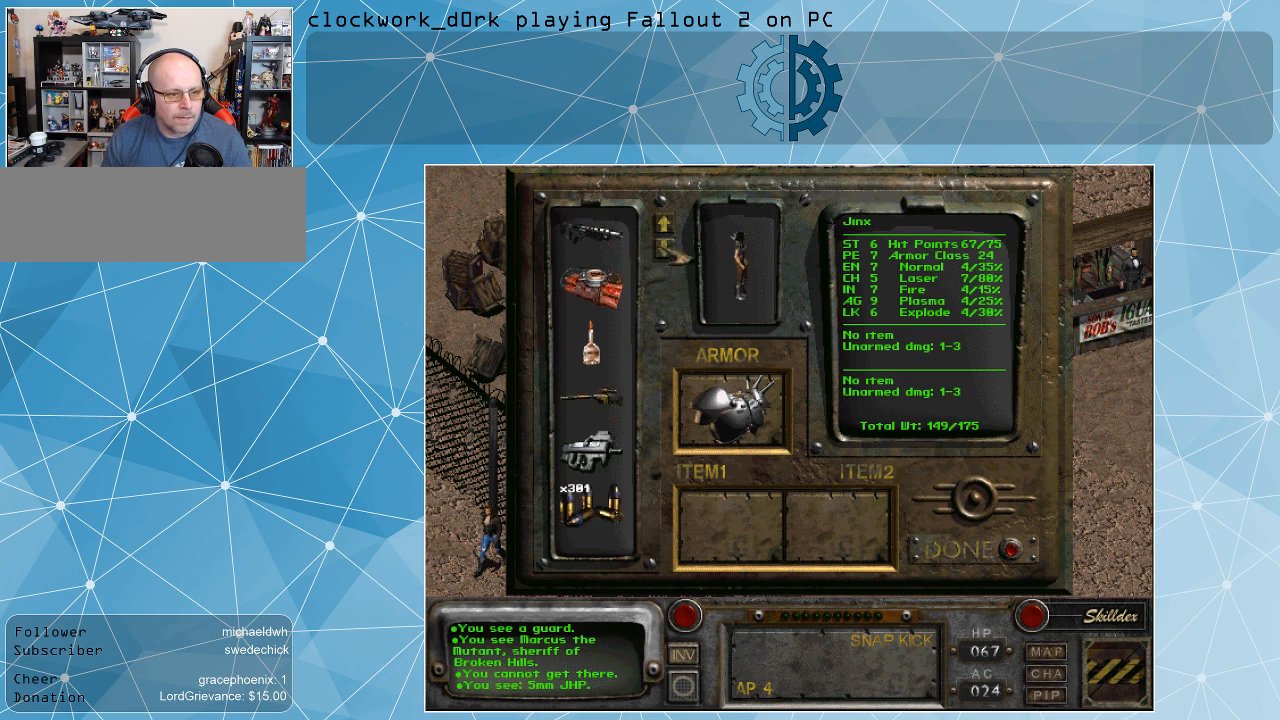
{"keys": [], "mouse": [], "events": []}
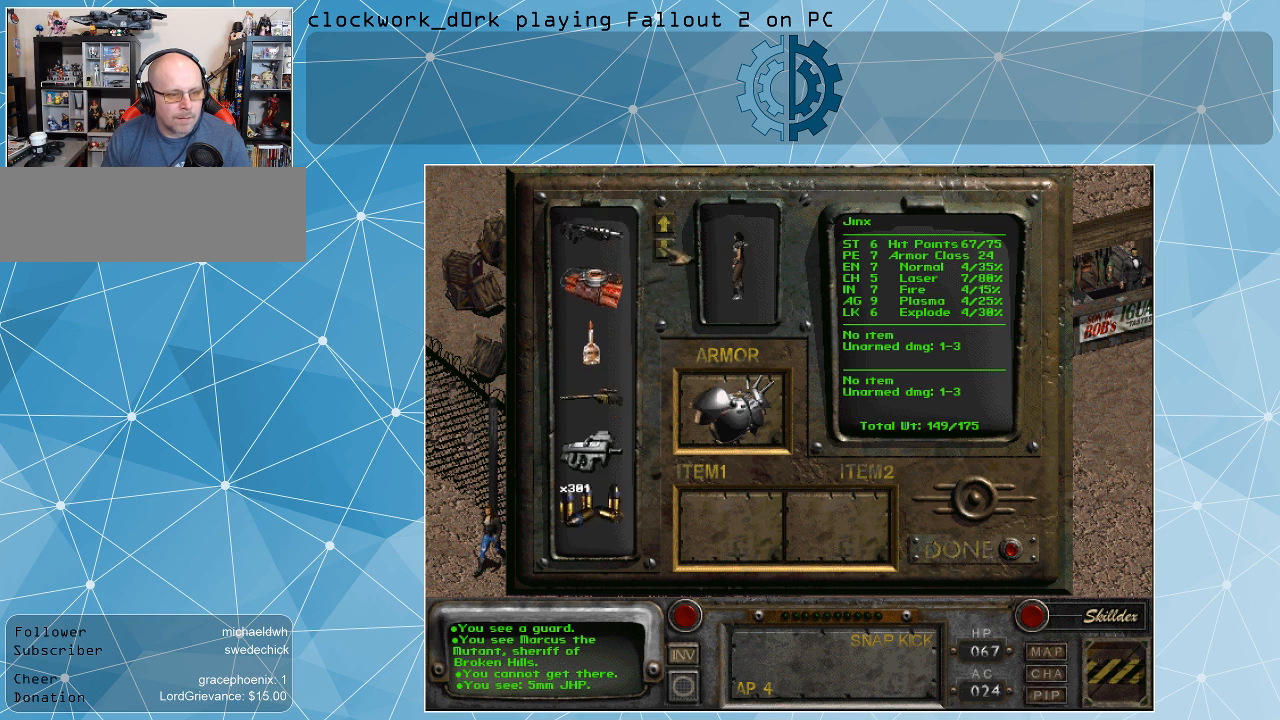
{"keys": [], "mouse": ["left"], "events": [[267, "mouse_left", "down"], [367, "mouse_left", "up"], [467, "mouse_left", "down"]]}
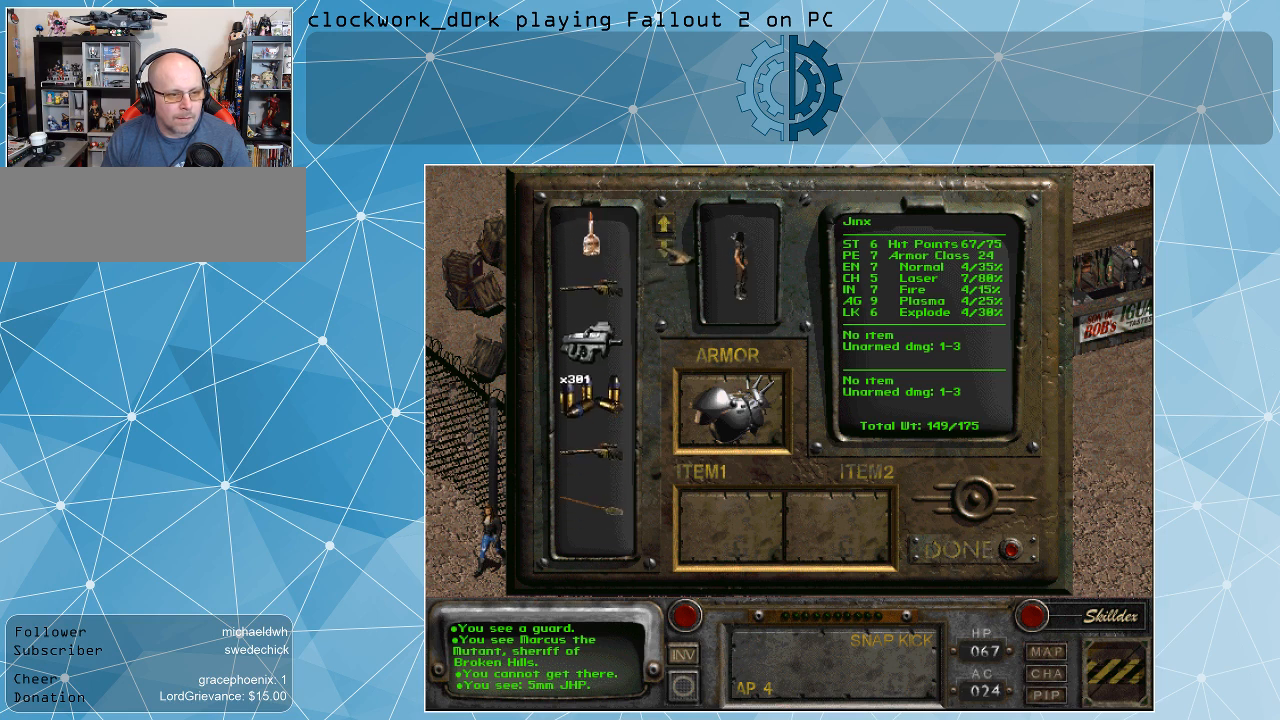
{"keys": [], "mouse": ["left"], "events": [[33, "mouse_left", "up"], [133, "mouse_left", "down"], [233, "mouse_left", "up"], [333, "mouse_left", "down"], [433, "mouse_left", "up"], [467, "mouse_left", "down"]]}
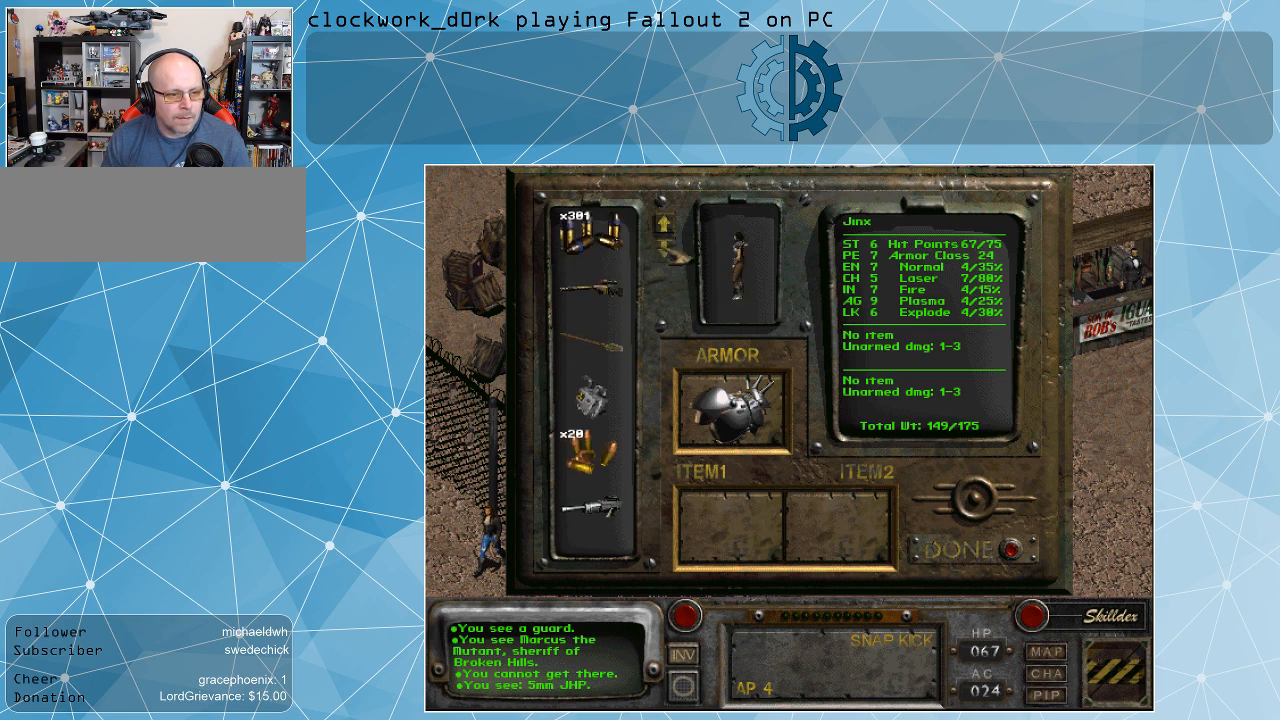
{"keys": [], "mouse": ["left"], "events": [[67, "mouse_left", "up"], [167, "mouse_left", "down"], [267, "mouse_left", "up"], [300, "mouse_left", "down"], [400, "mouse_left", "up"], [500, "mouse_left", "down"]]}
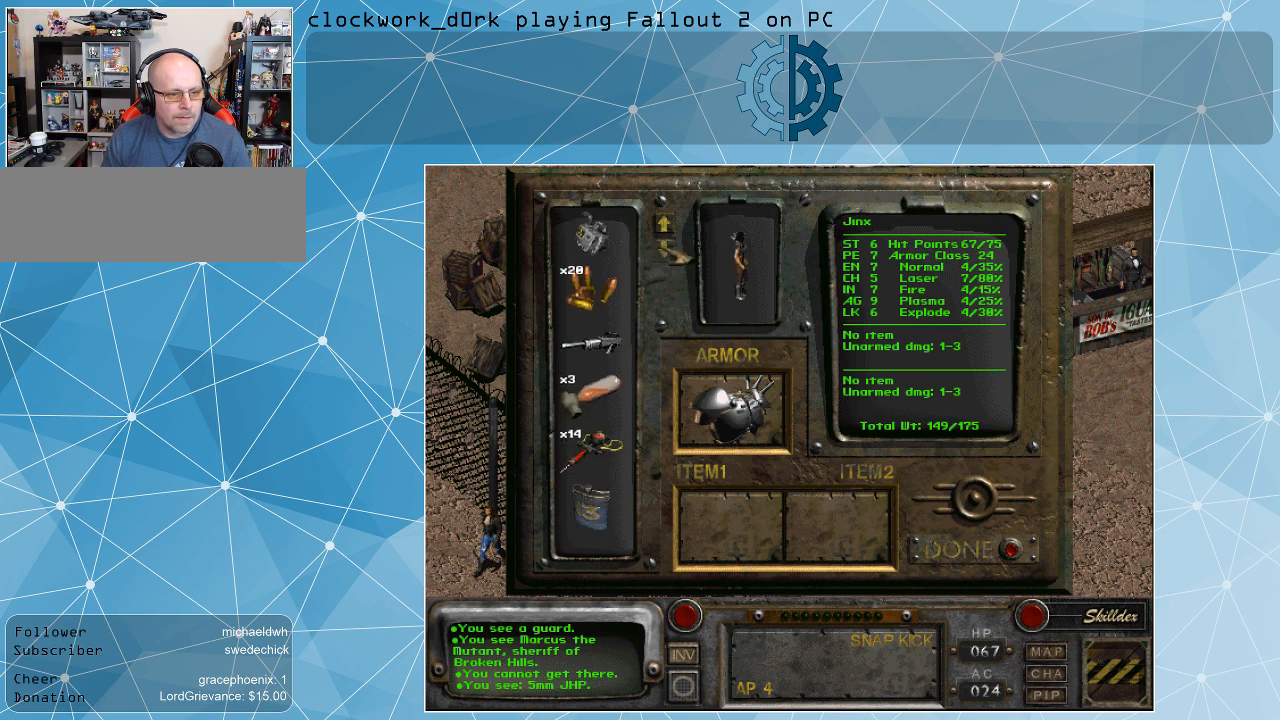
{"keys": [], "mouse": [], "events": [[67, "mouse_left", "up"], [167, "mouse_left", "down"], [267, "mouse_left", "up"], [367, "mouse_left", "down"], [467, "mouse_left", "up"]]}
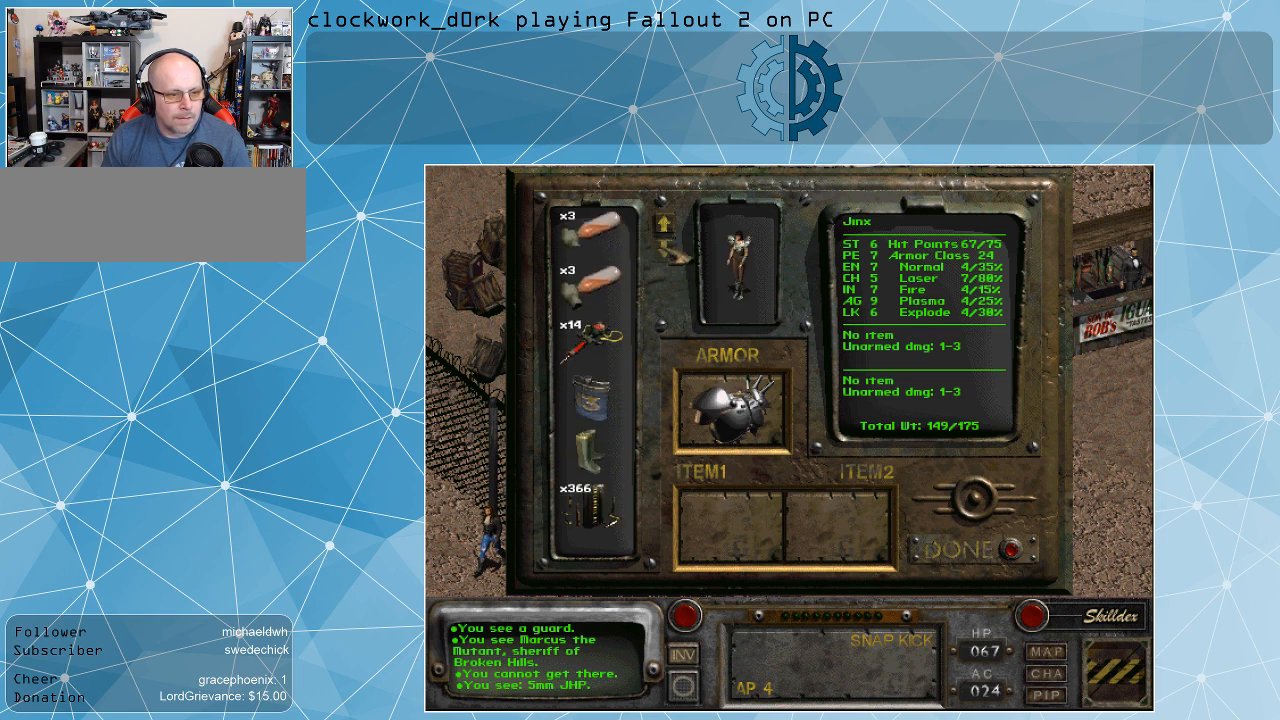
{"keys": [], "mouse": [], "events": [[33, "mouse_left", "down"], [133, "mouse_left", "up"], [233, "mouse_left", "down"], [333, "mouse_left", "up"], [367, "mouse_left", "down"], [467, "mouse_left", "up"]]}
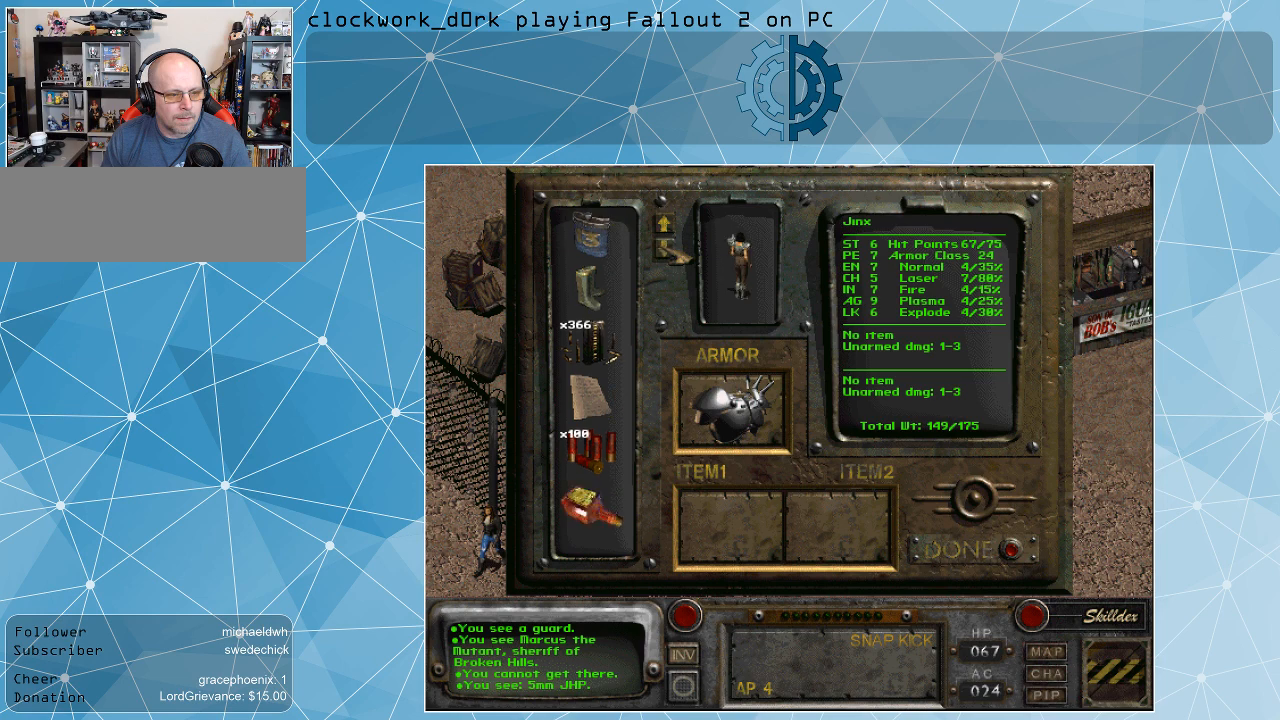
{"keys": [], "mouse": ["left"], "events": [[67, "mouse_left", "down"], [167, "mouse_left", "up"], [267, "mouse_left", "down"], [333, "mouse_left", "up"], [400, "mouse_left", "down"]]}
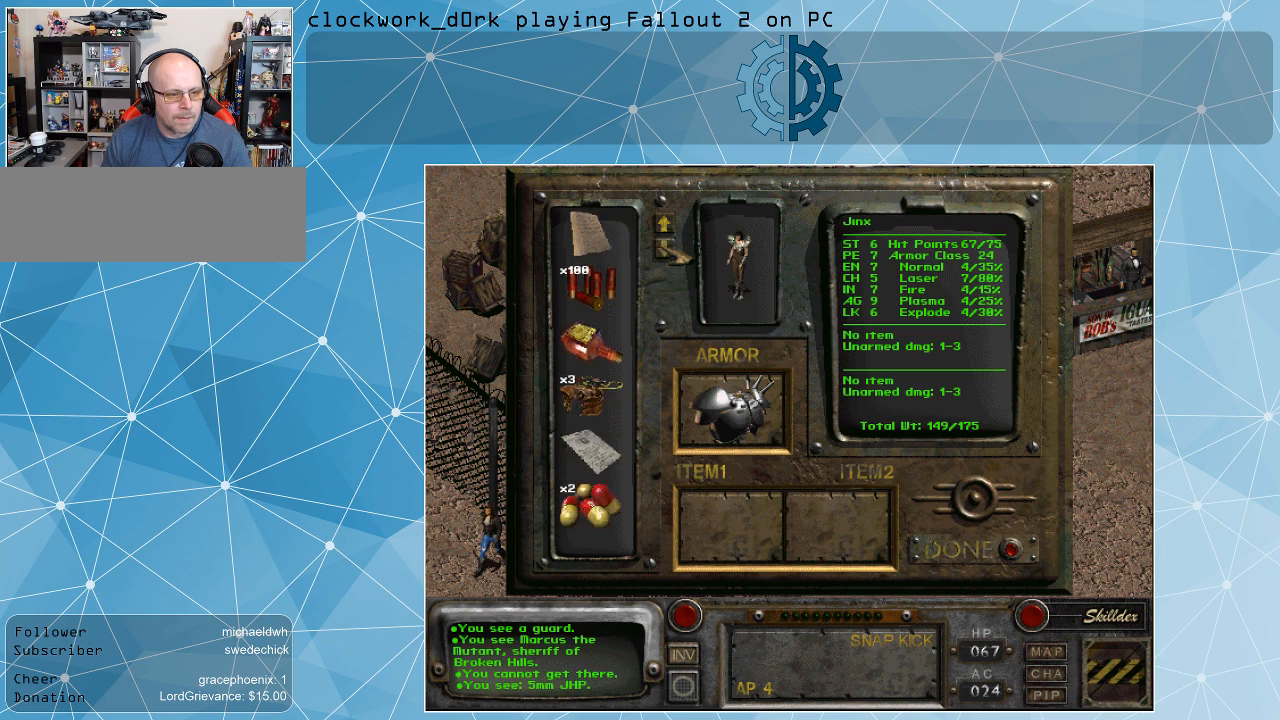
{"keys": [], "mouse": ["left"], "events": [[33, "mouse_left", "up"], [67, "mouse_left", "down"], [167, "mouse_left", "up"], [300, "mouse_left", "down"], [367, "mouse_left", "up"], [467, "mouse_left", "down"]]}
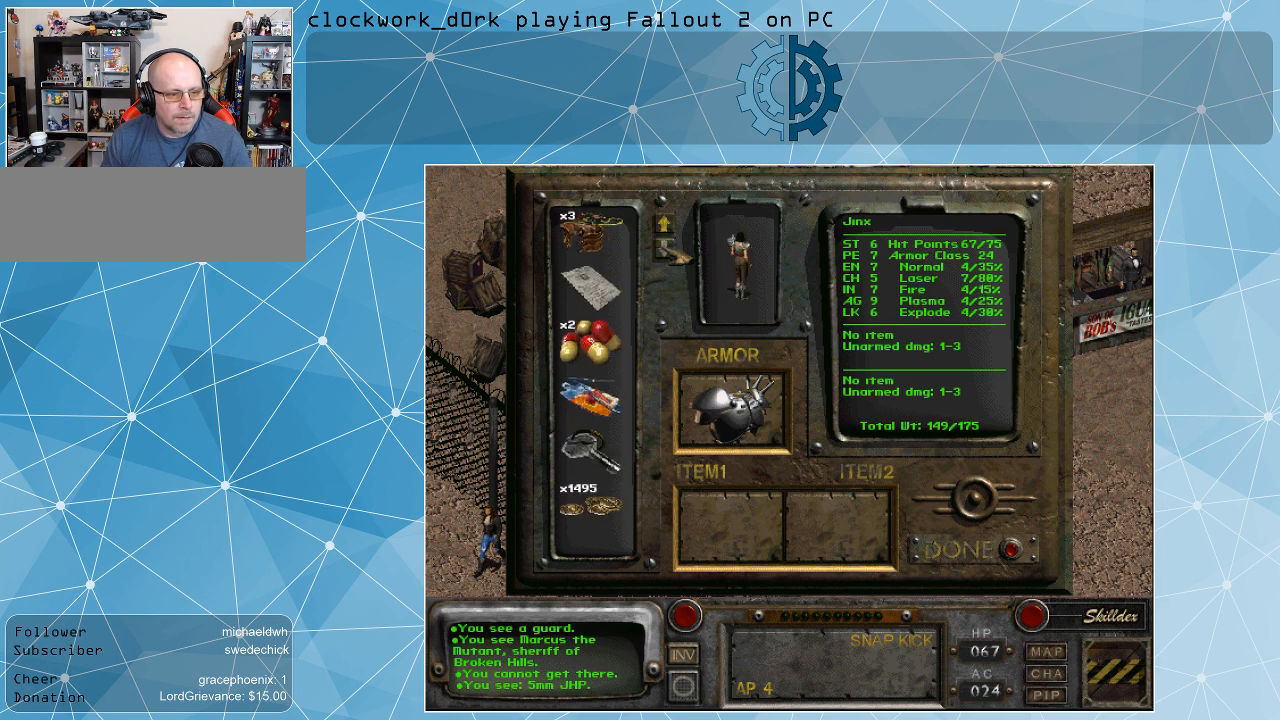
{"keys": [], "mouse": [], "events": [[33, "mouse_left", "up"], [133, "mouse_left", "down"], [233, "mouse_left", "up"], [333, "mouse_left", "down"], [433, "mouse_left", "up"]]}
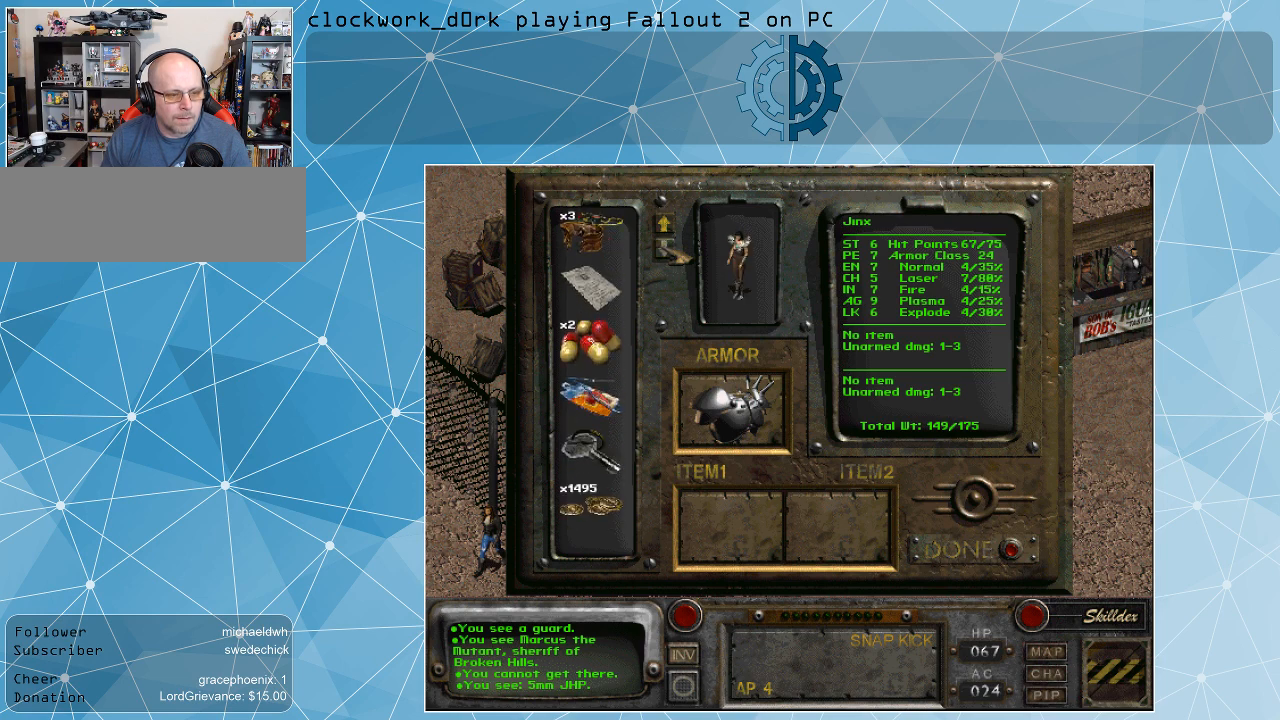
{"keys": [], "mouse": ["left"], "events": [[500, "mouse_left", "down"]]}
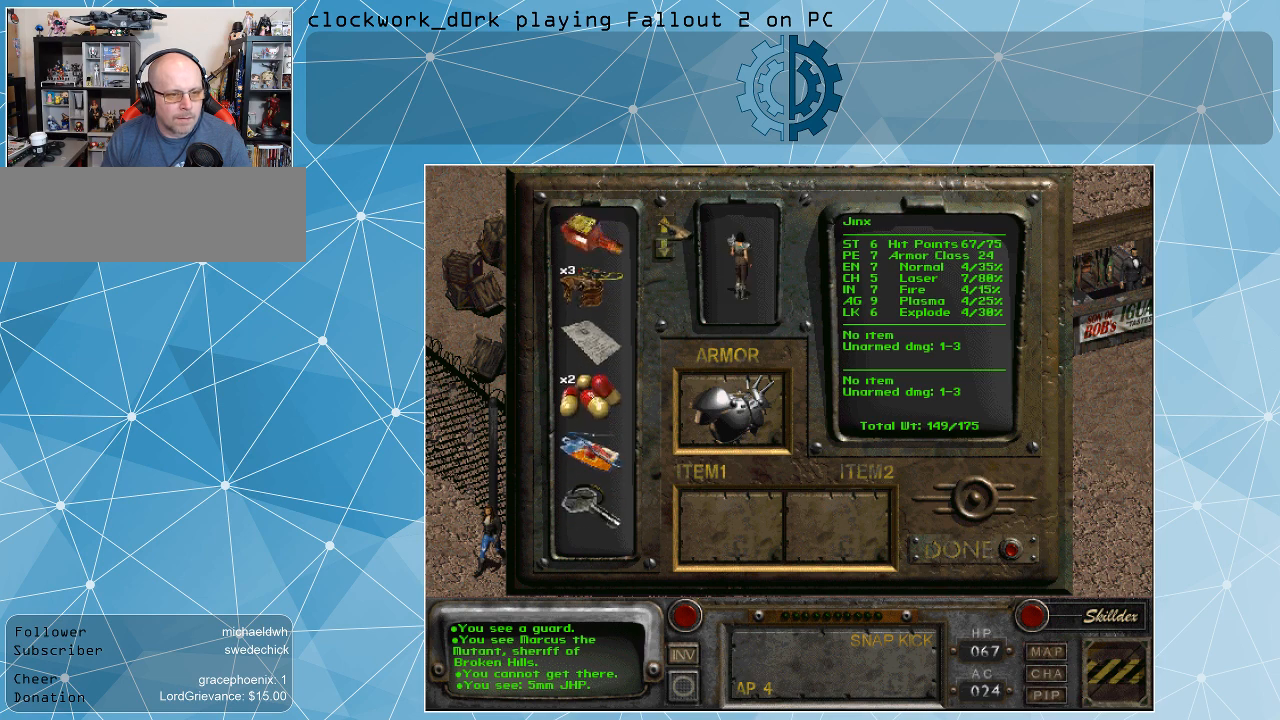
{"keys": [], "mouse": ["left"], "events": [[67, "mouse_left", "up"], [167, "mouse_left", "down"], [267, "mouse_left", "up"], [300, "mouse_left", "down"], [467, "mouse_left", "up"], [500, "mouse_left", "down"]]}
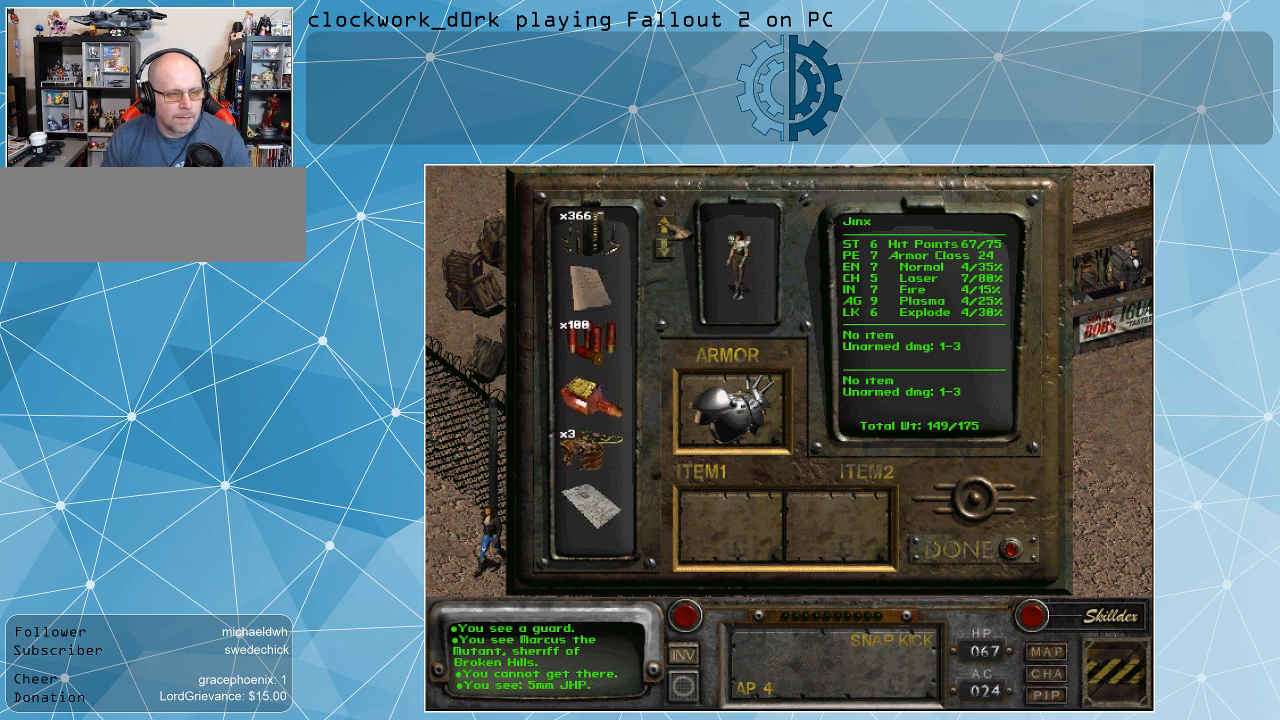
{"keys": [], "mouse": [], "events": [[100, "mouse_left", "up"], [200, "mouse_left", "down"], [267, "mouse_left", "up"], [333, "mouse_left", "down"], [433, "mouse_left", "up"]]}
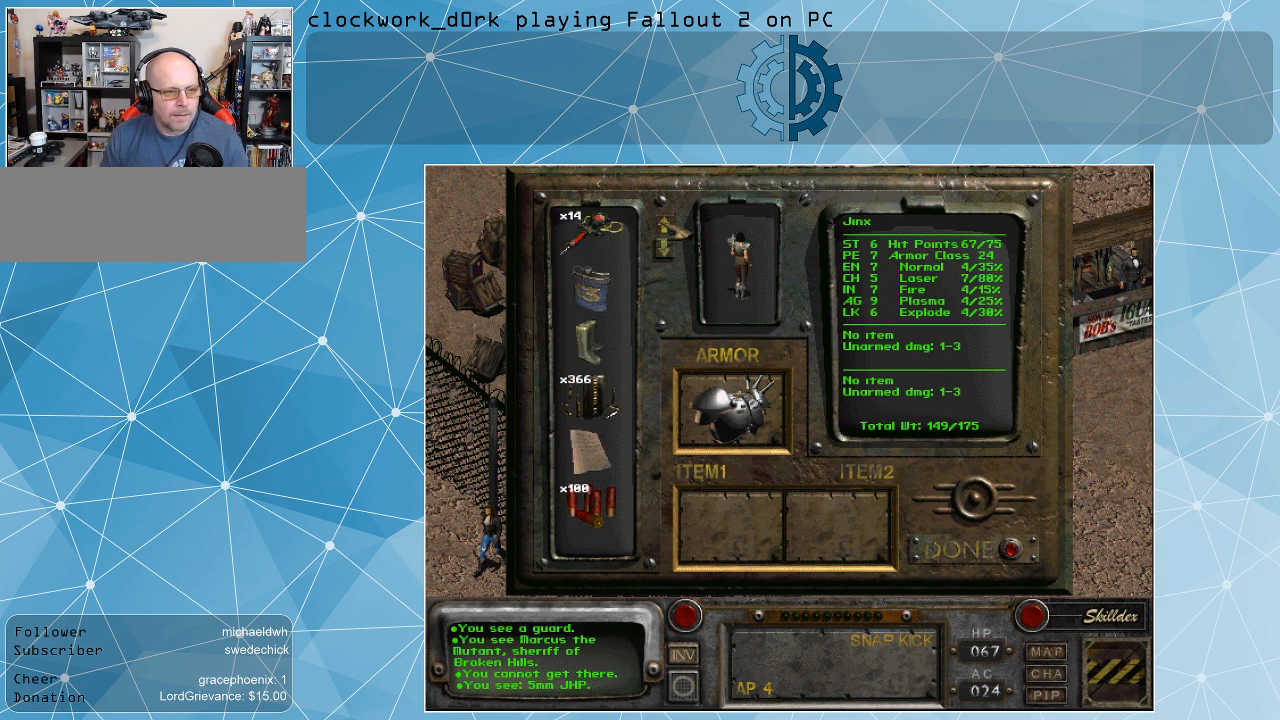
{"keys": [], "mouse": [], "events": [[33, "mouse_left", "down"], [100, "mouse_left", "up"], [200, "mouse_left", "down"], [300, "mouse_left", "up"], [333, "mouse_left", "down"], [433, "mouse_left", "up"]]}
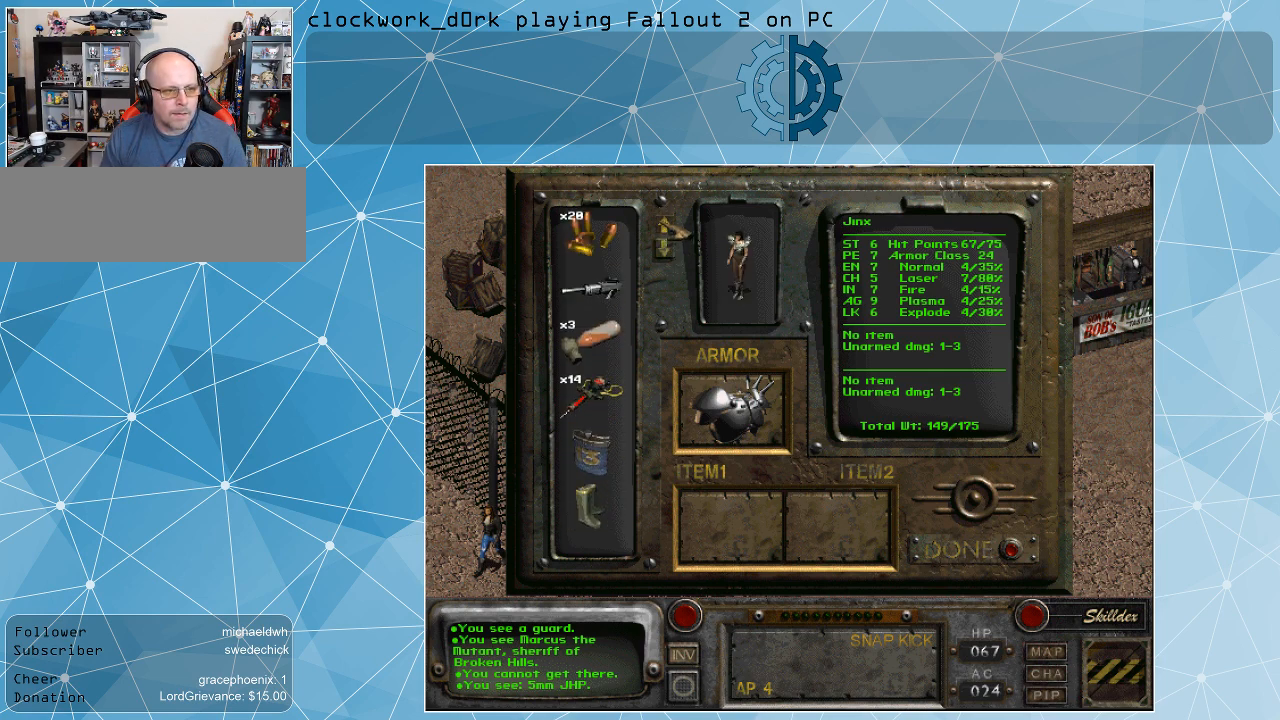
{"keys": [], "mouse": [], "events": [[33, "mouse_left", "down"], [133, "mouse_left", "up"], [233, "mouse_left", "down"], [300, "mouse_left", "up"], [367, "mouse_left", "down"], [467, "mouse_left", "up"]]}
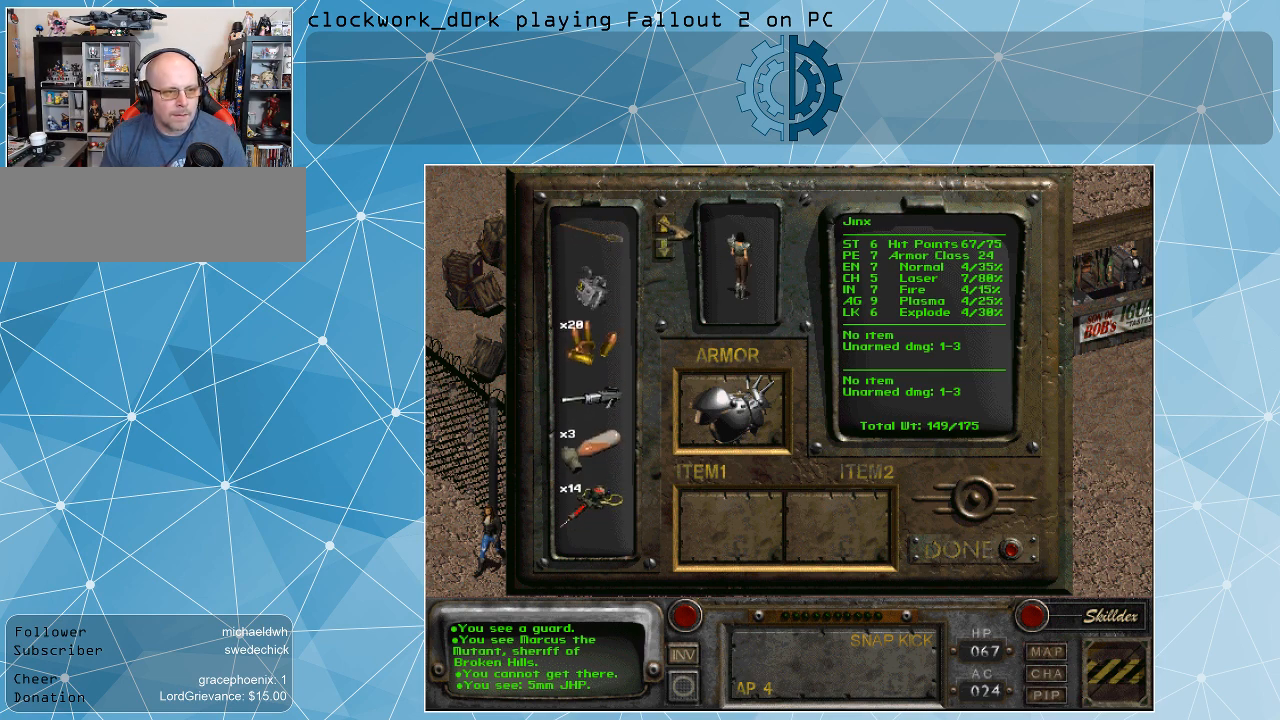
{"keys": [], "mouse": [], "events": []}
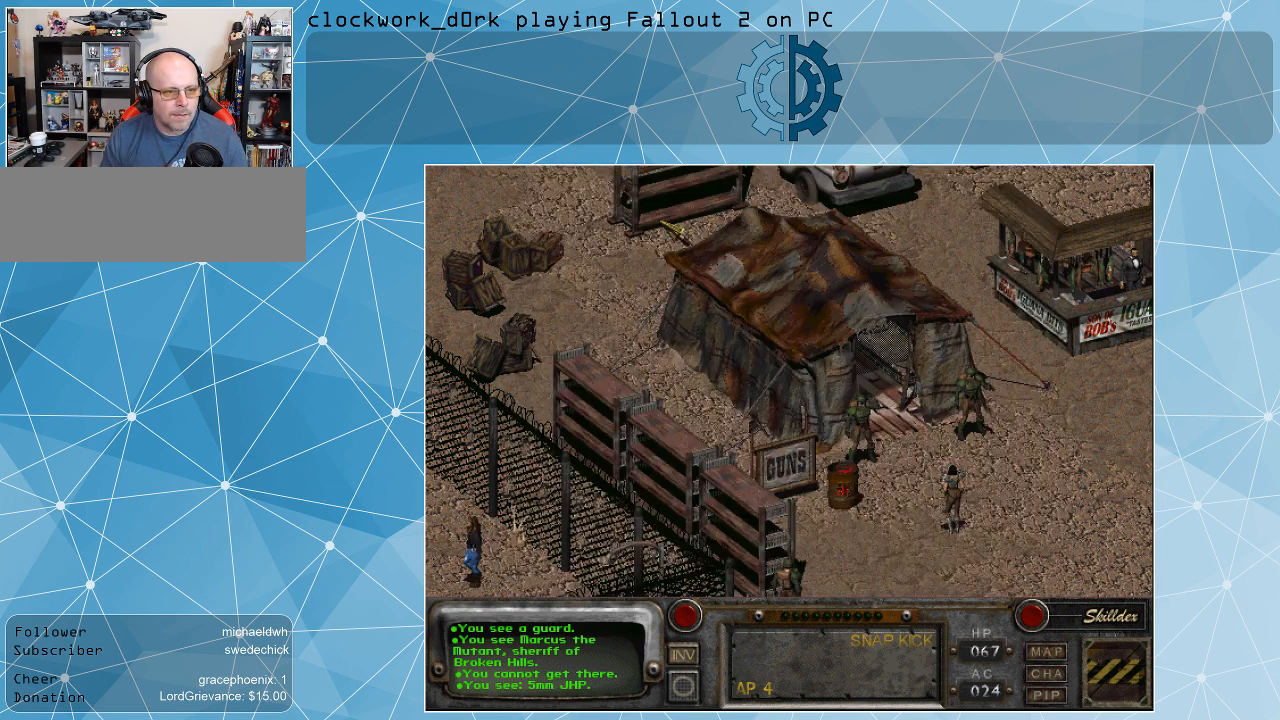
{"keys": [], "mouse": [], "events": []}
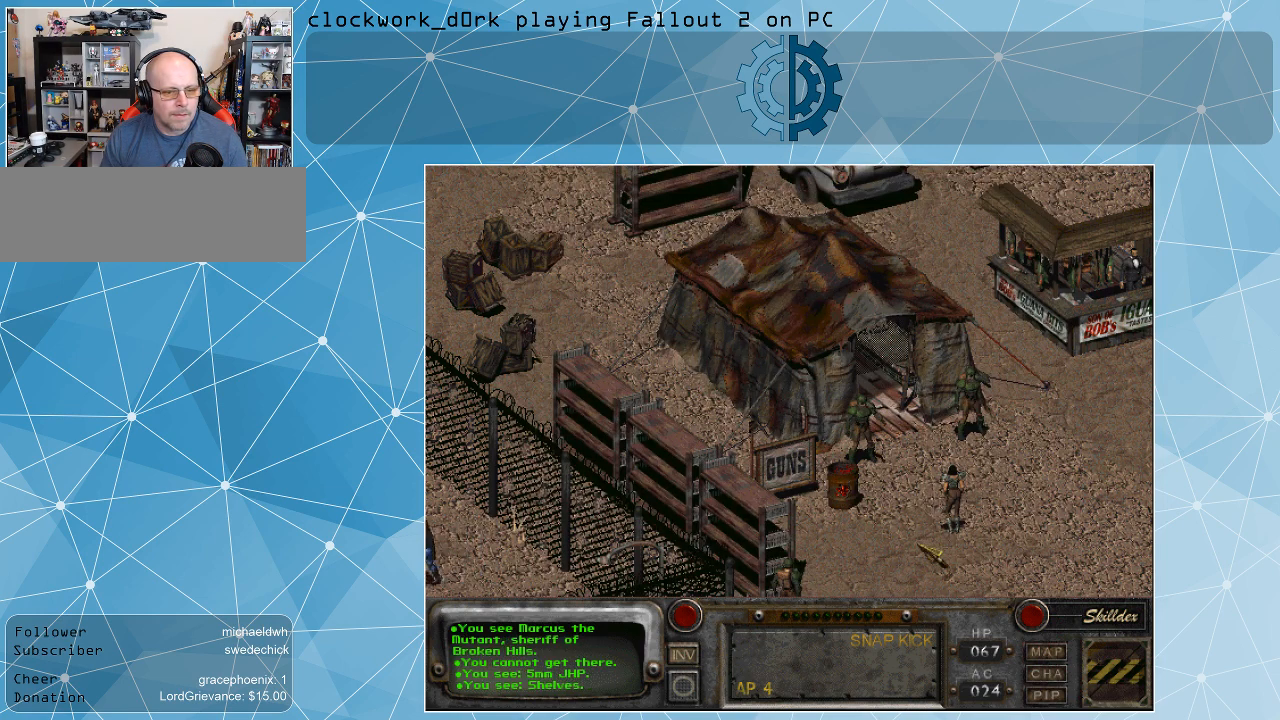
{"keys": [], "mouse": [], "events": []}
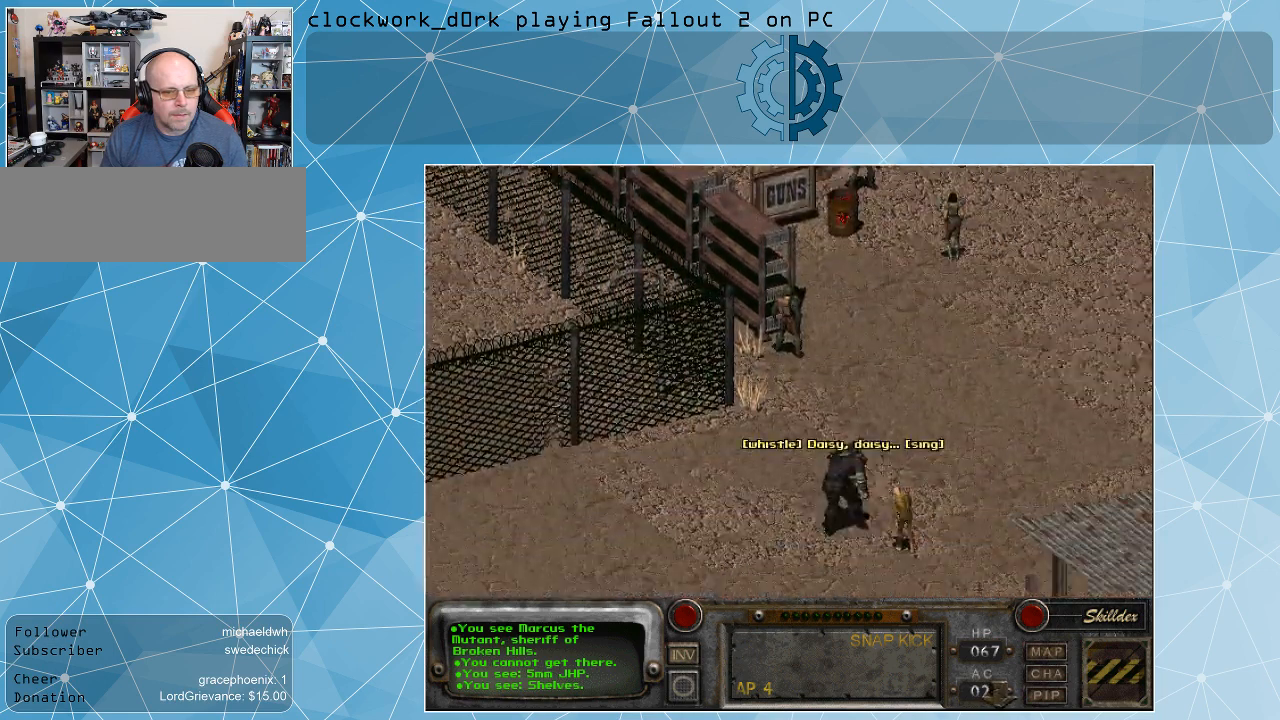
{"keys": [], "mouse": [], "events": []}
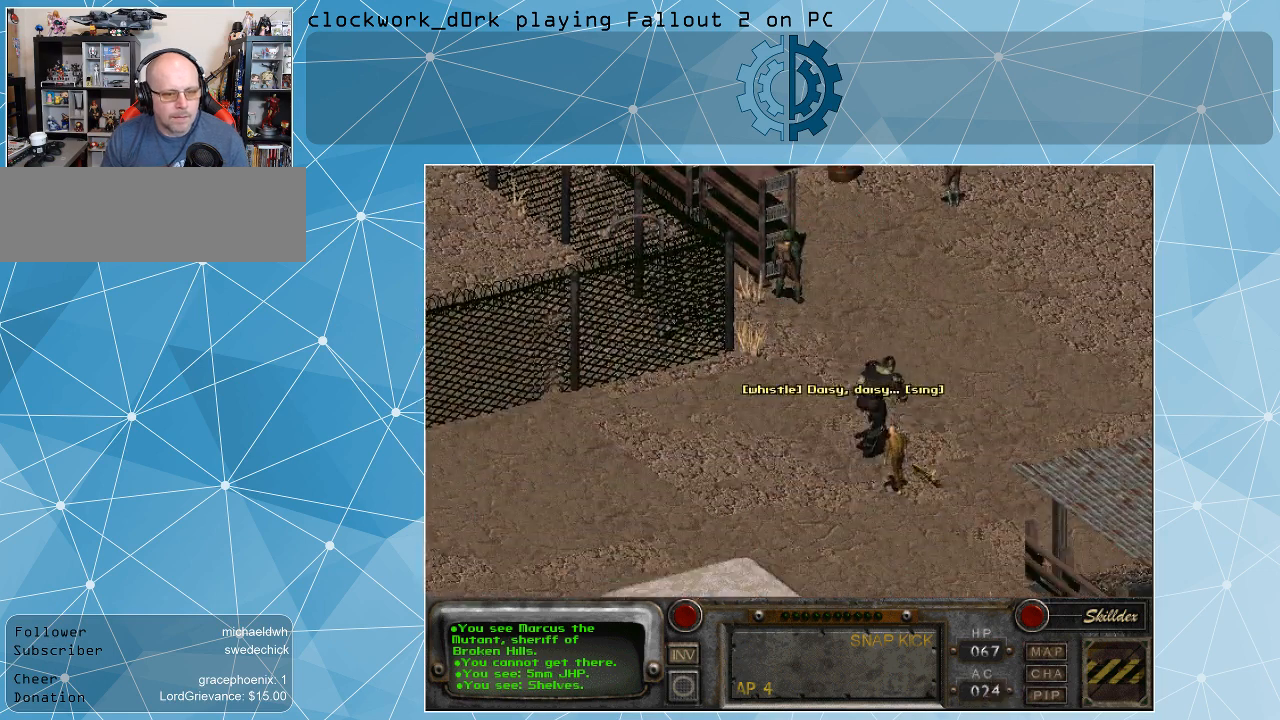
{"keys": [], "mouse": [], "events": []}
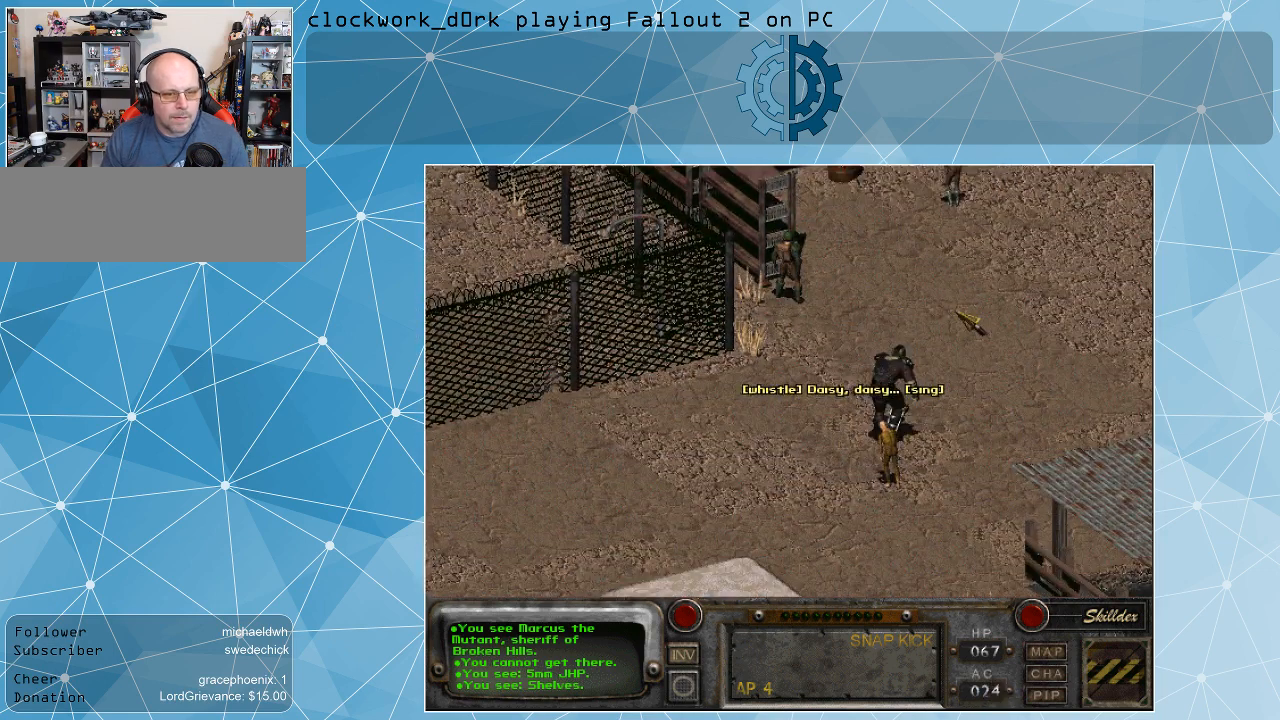
{"keys": [], "mouse": [], "events": []}
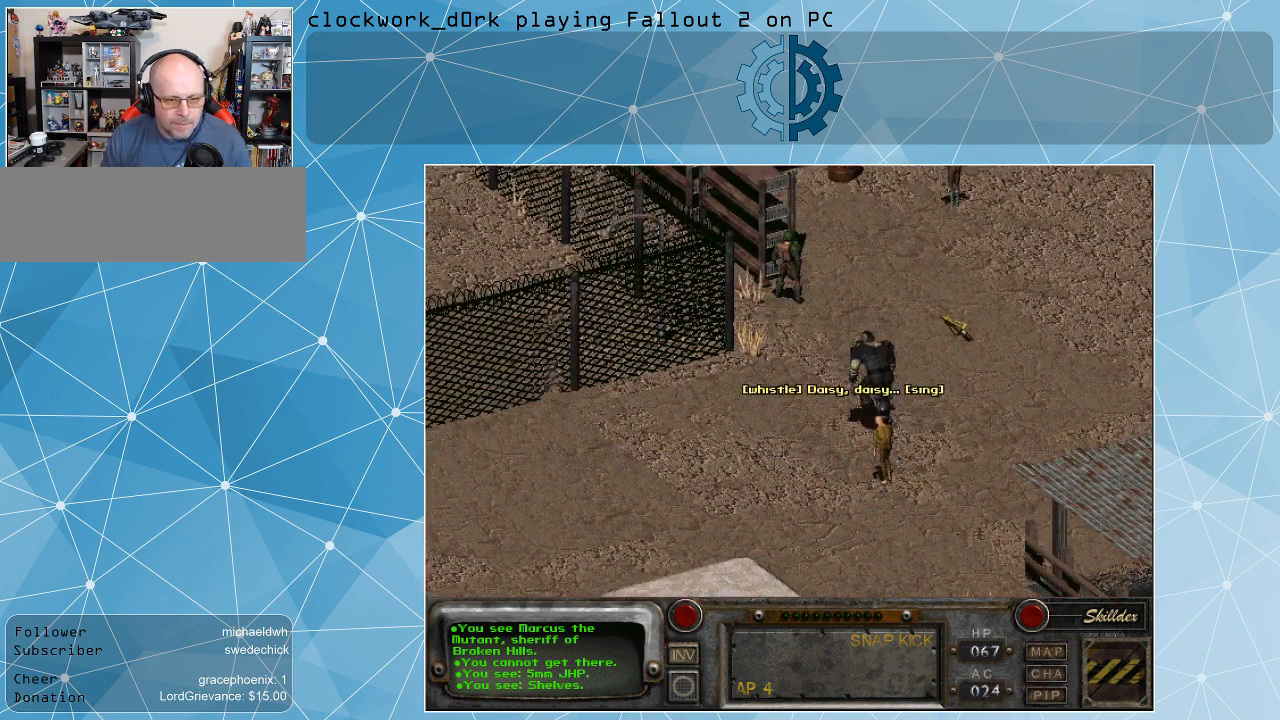
{"keys": [], "mouse": [], "events": []}
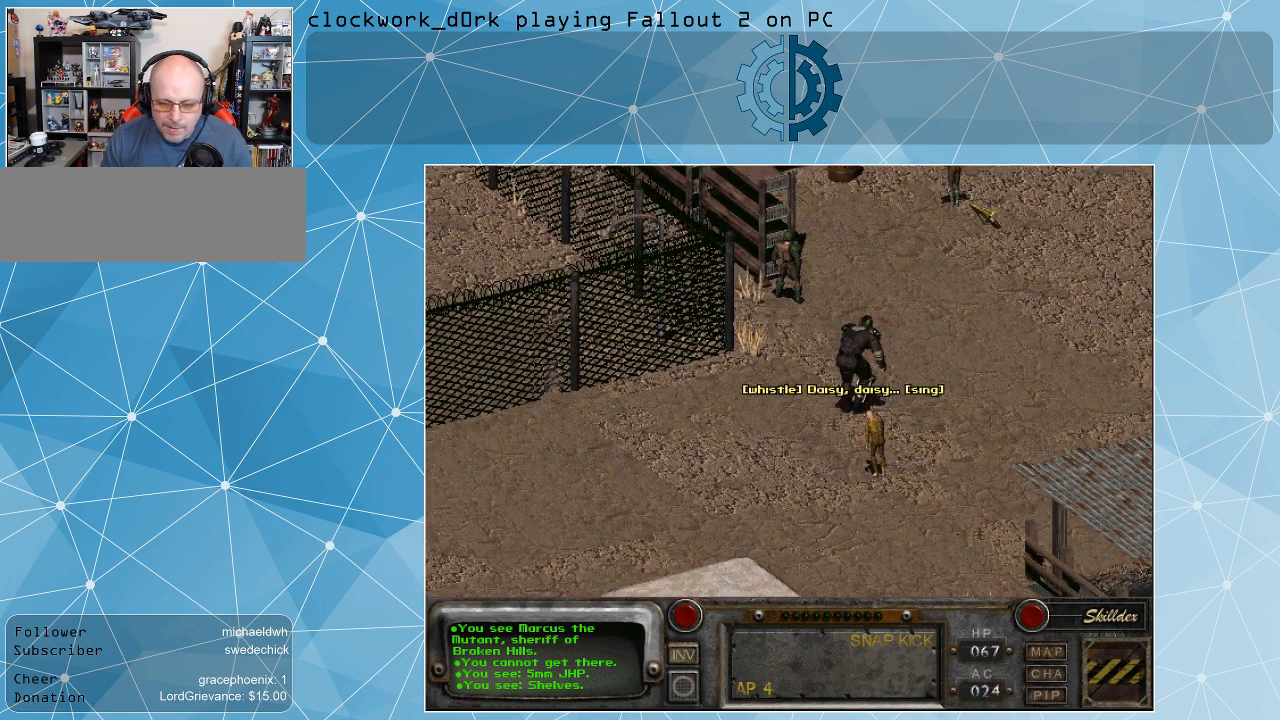
{"keys": [], "mouse": [], "events": []}
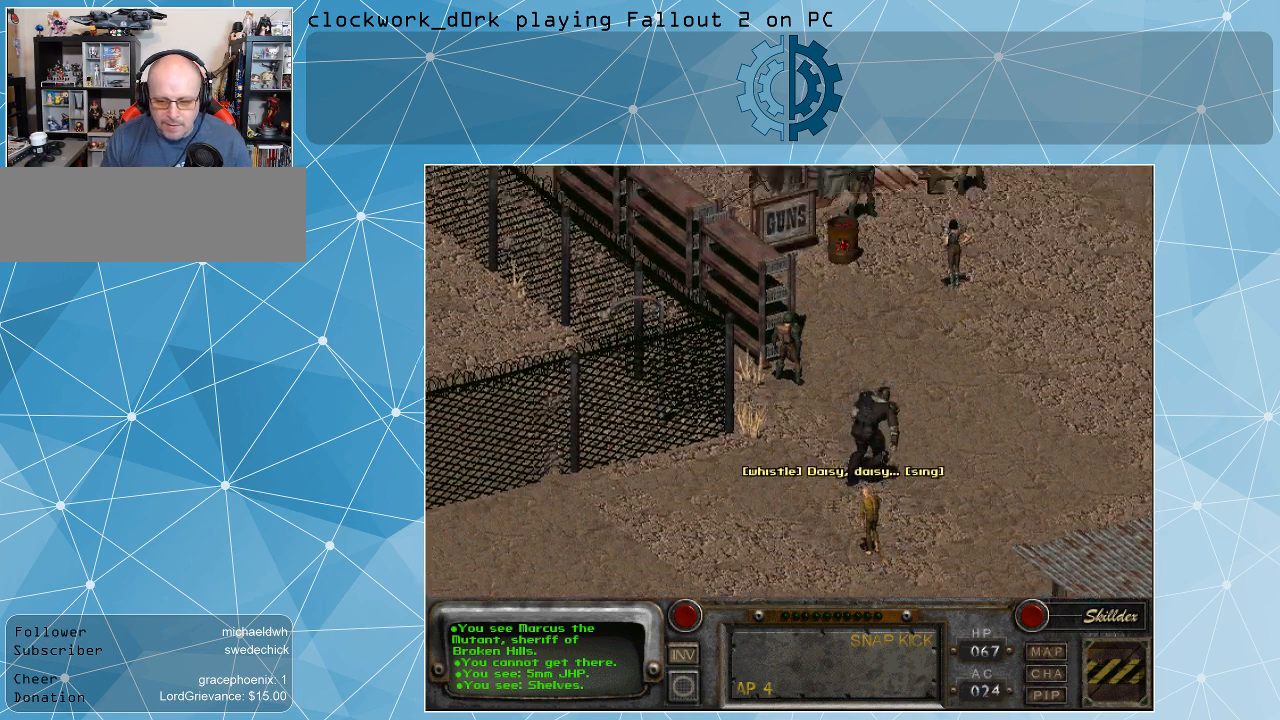
{"keys": [], "mouse": [], "events": []}